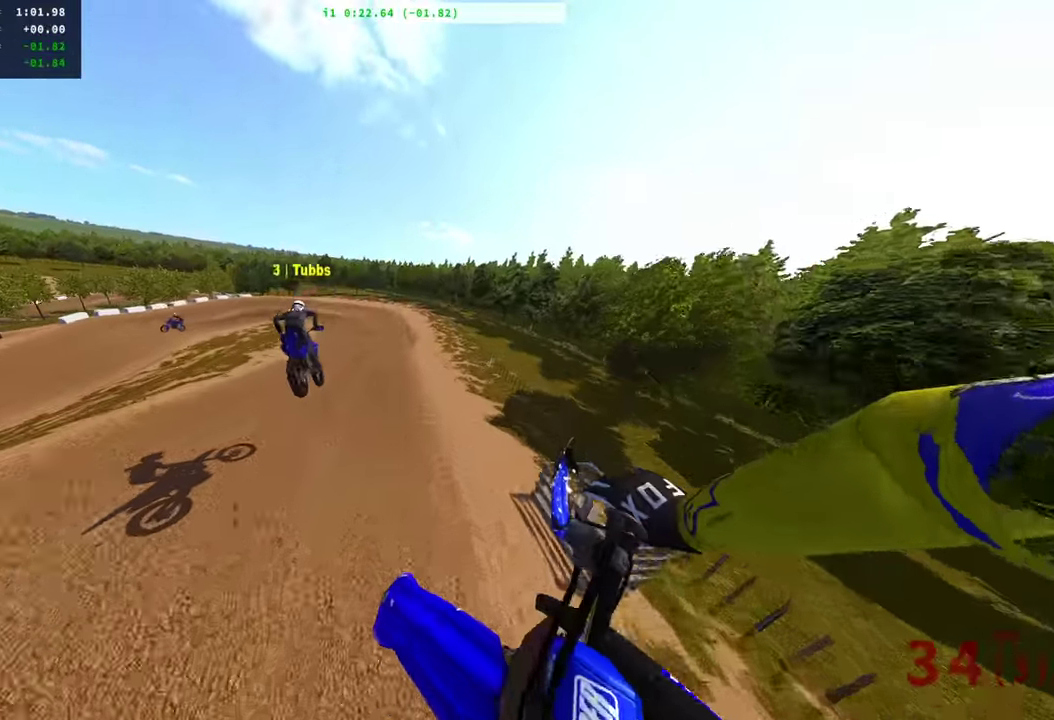
Gameplay with a controller (PlayStation layout); each line is a JSON object with the inputs held at the frame after it (dt_ms = milliseconds from this image to that frame). "events" lists button and stick changes between this image and that frame as [ms after this image, input, new state], when the widget could be followed in between. Not read: R1 SQUARE.
{"dt_ms": 300, "buttons": ["R2"], "left_stick": "left", "right_stick": "up"}
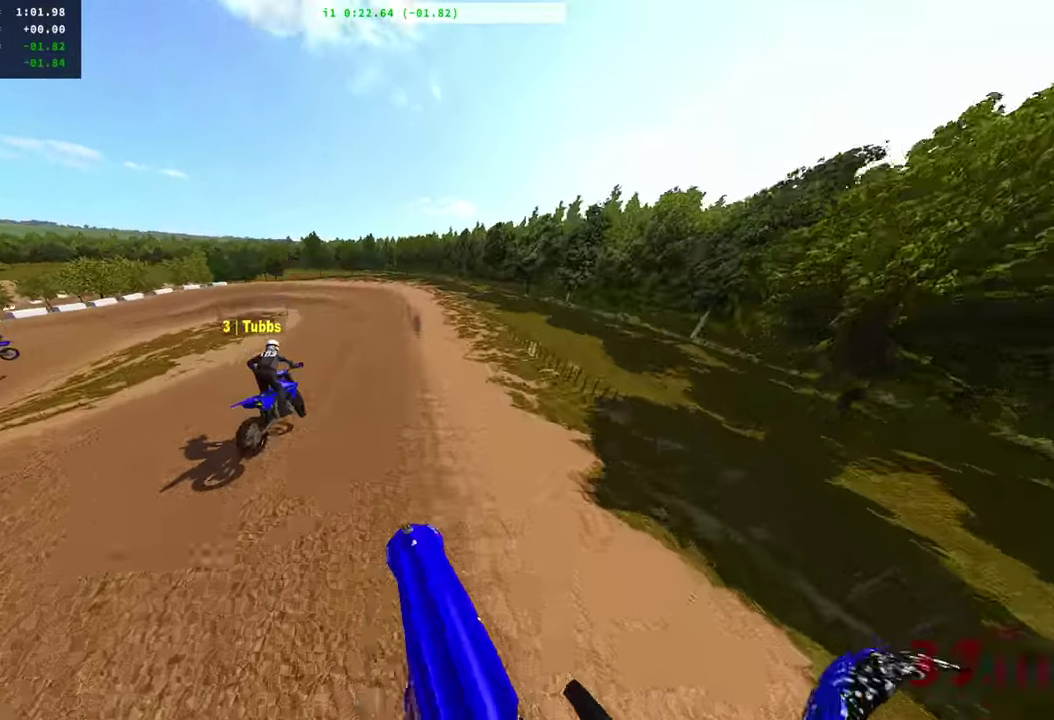
{"dt_ms": 601, "buttons": ["R2"], "left_stick": "up-left", "right_stick": "up-right"}
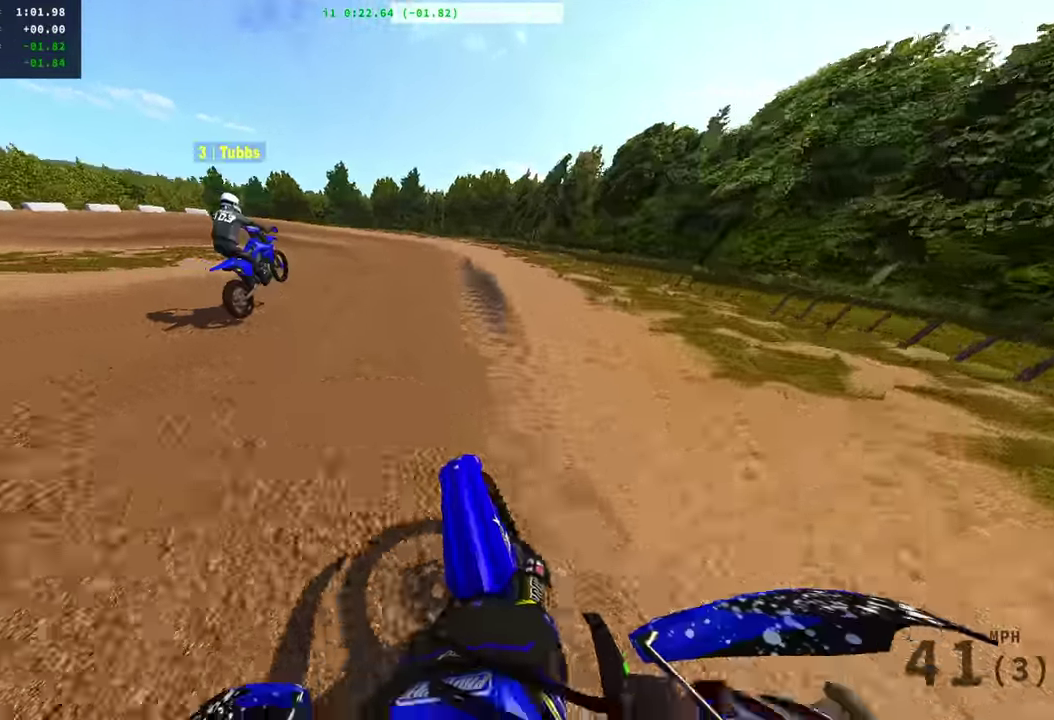
{"dt_ms": 400, "buttons": [], "left_stick": "left", "right_stick": "right", "events": [[33, "left_stick", "left"], [184, "right_stick", "right"], [250, "left_stick", "center"], [284, "R2", "up"], [350, "left_stick", "left"]]}
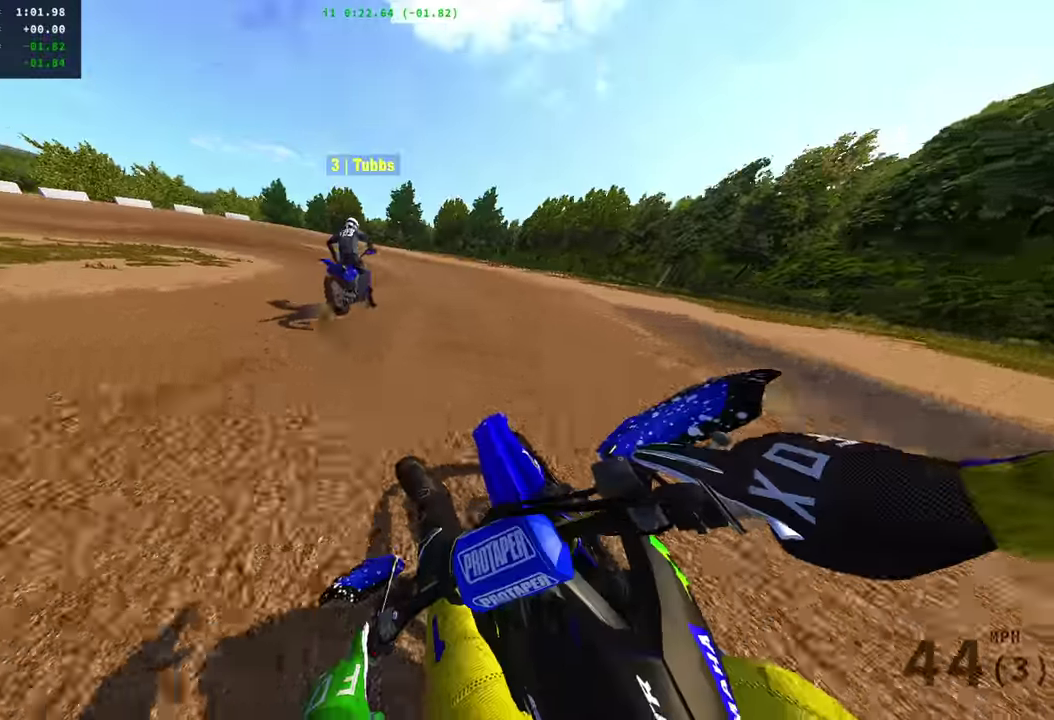
{"dt_ms": 501, "buttons": ["L2"], "left_stick": "left", "right_stick": "right", "events": [[84, "L2", "down"]]}
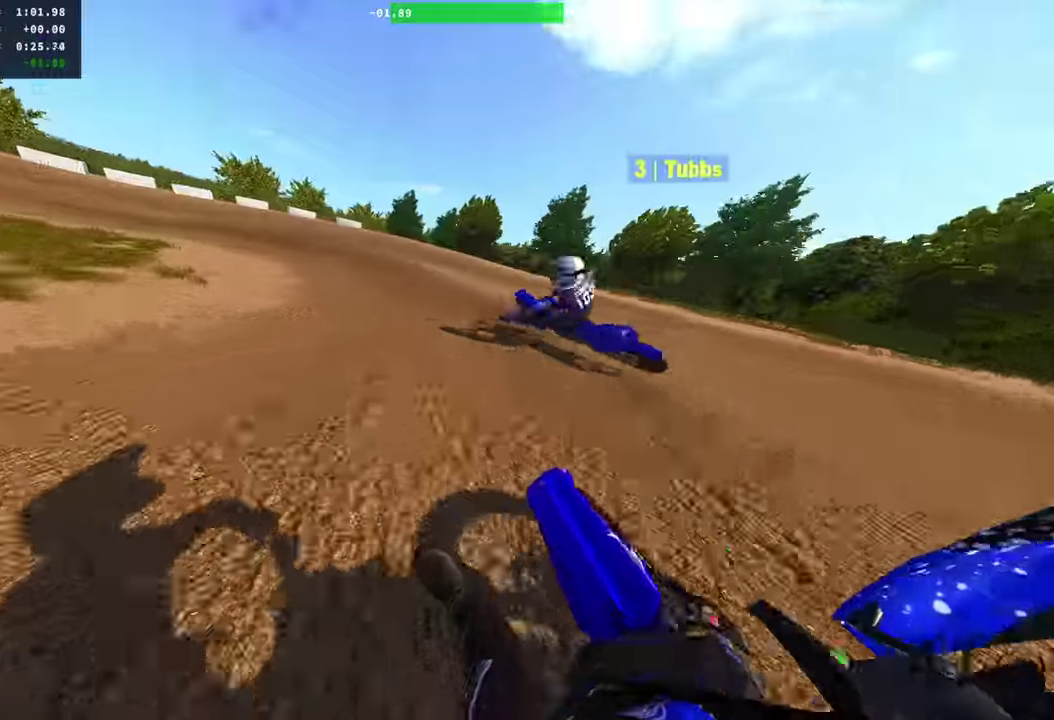
{"dt_ms": 500, "buttons": ["L2"], "left_stick": "left", "right_stick": "right", "events": [[283, "R2", "down"], [383, "R2", "up"]]}
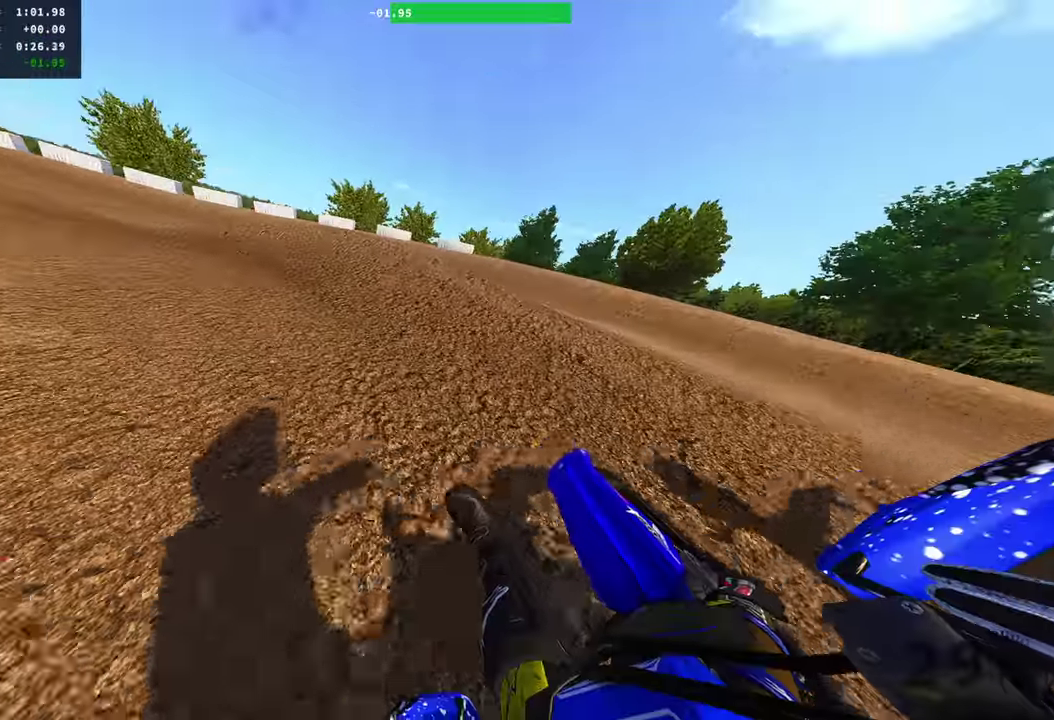
{"dt_ms": 400, "buttons": ["L2"], "left_stick": "left", "right_stick": "right", "events": []}
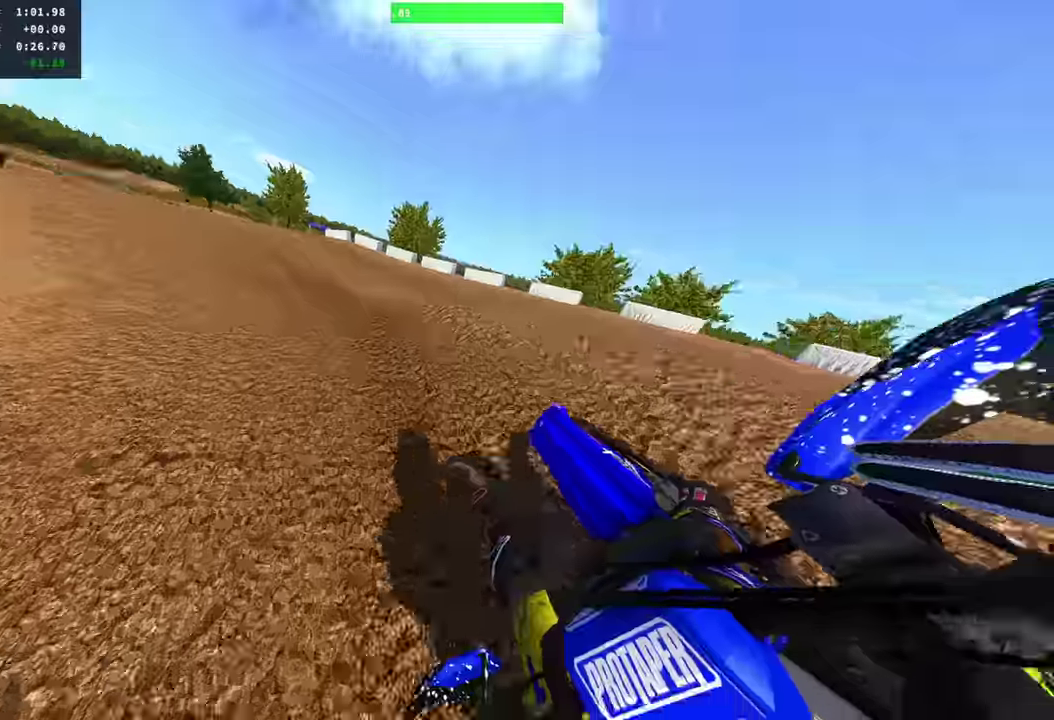
{"dt_ms": 601, "buttons": ["R2"], "left_stick": "center", "right_stick": "up-right", "events": [[17, "L2", "up"], [34, "R2", "down"], [67, "right_stick", "up-right"], [167, "left_stick", "center"], [301, "right_stick", "down-left"], [351, "right_stick", "up-right"]]}
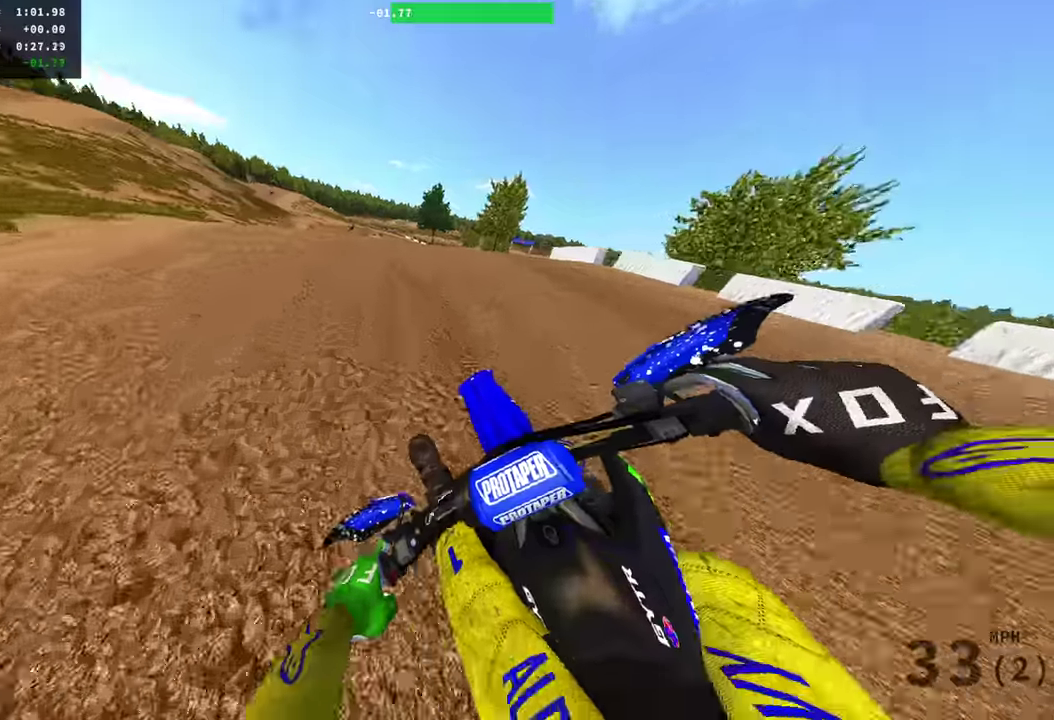
{"dt_ms": 300, "buttons": ["R2"], "left_stick": "center", "right_stick": "up", "events": [[100, "right_stick", "up"]]}
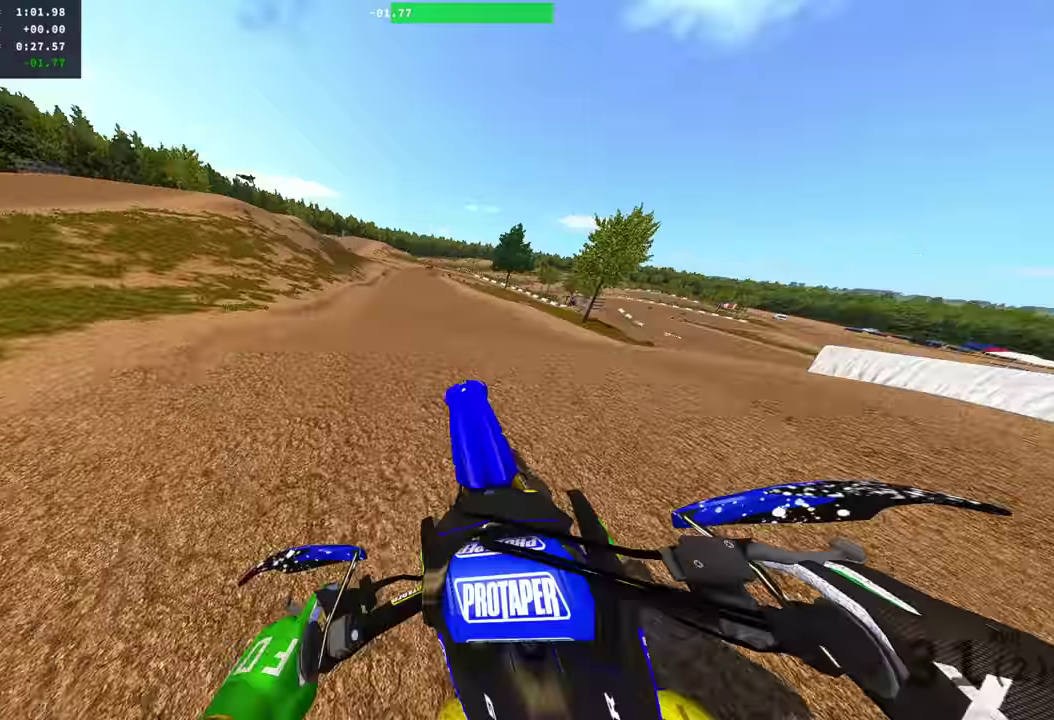
{"dt_ms": 701, "buttons": ["R2"], "left_stick": "right", "right_stick": "up", "events": [[184, "left_stick", "right"], [184, "right_stick", "center"], [267, "right_stick", "up"], [284, "R2", "up"], [534, "R2", "down"], [634, "right_stick", "up-right"], [684, "right_stick", "up"]]}
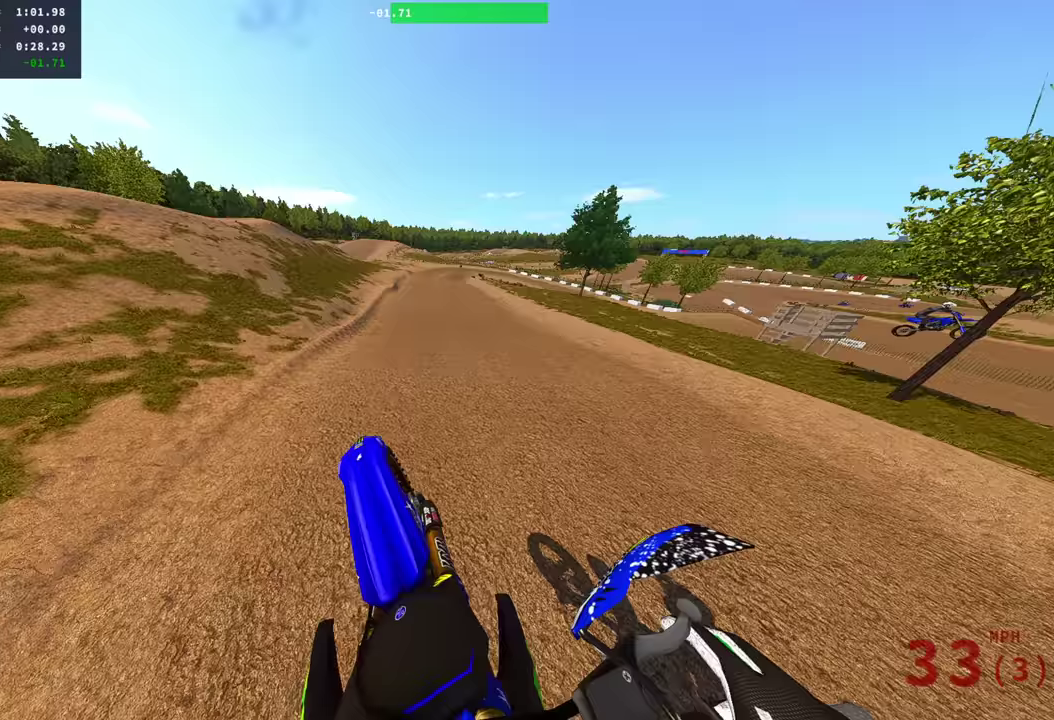
{"dt_ms": 300, "buttons": ["R2"], "left_stick": "center", "right_stick": "center", "events": [[33, "left_stick", "center"], [267, "right_stick", "center"]]}
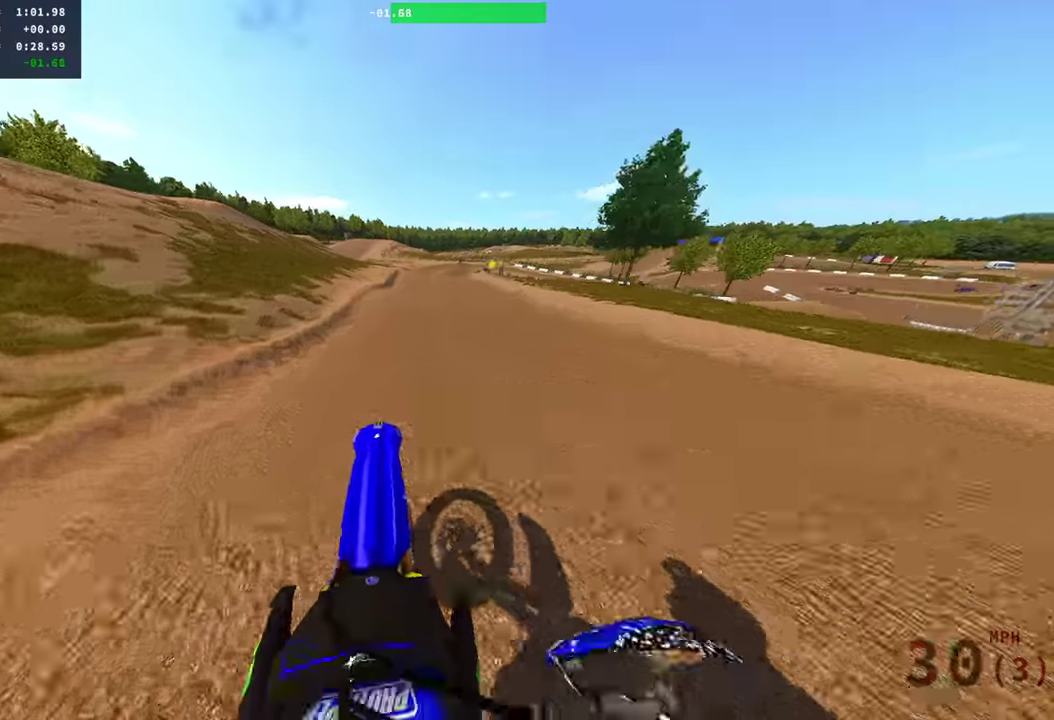
{"dt_ms": 901, "buttons": ["R2"], "left_stick": "center", "right_stick": "up-right", "events": [[451, "right_stick", "up"], [501, "right_stick", "up-right"]]}
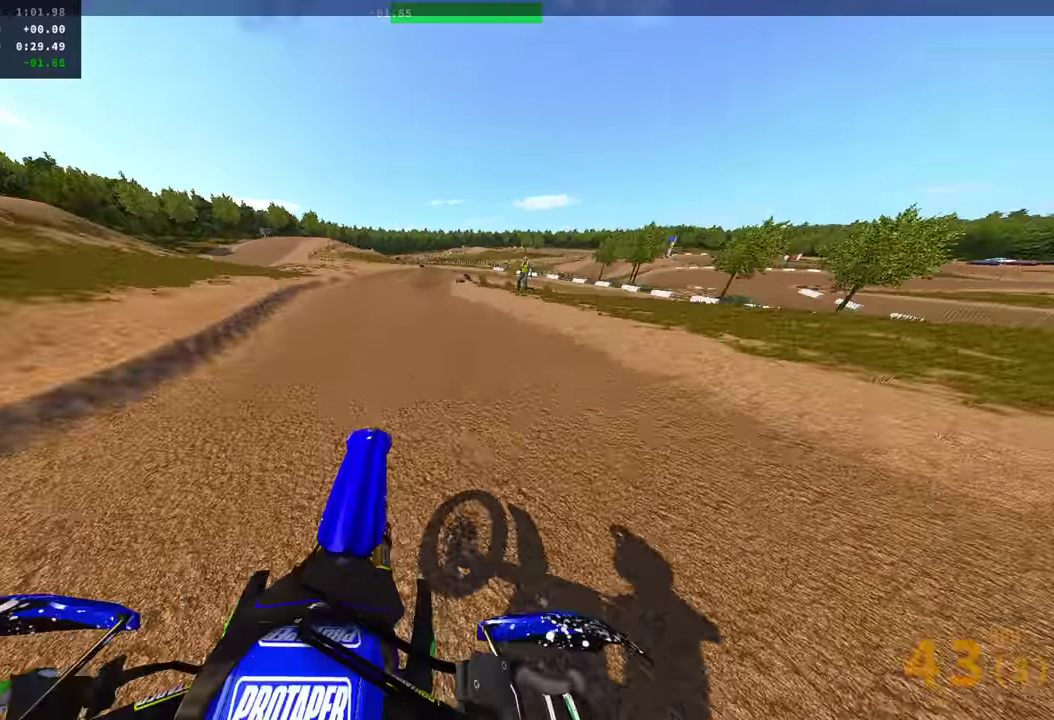
{"dt_ms": 301, "buttons": ["L2"], "left_stick": "center", "right_stick": "down-right", "events": [[84, "R2", "up"], [284, "L2", "down"], [301, "right_stick", "down-right"]]}
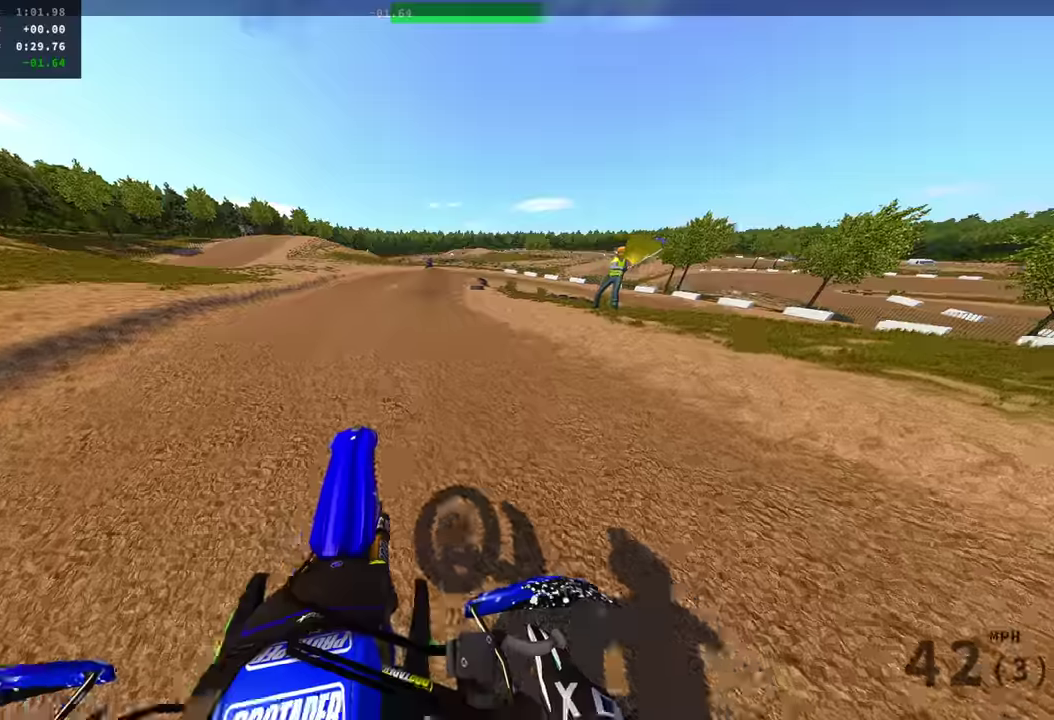
{"dt_ms": 600, "buttons": ["L2"], "left_stick": "right", "right_stick": "down-right"}
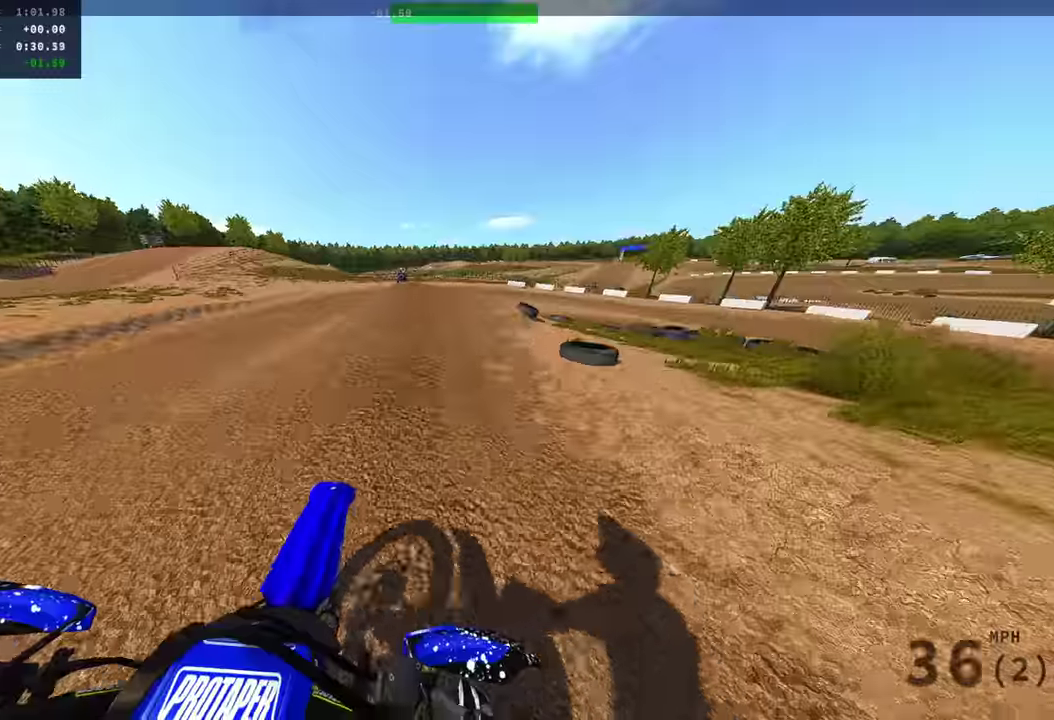
{"dt_ms": 400, "buttons": ["L2"], "left_stick": "right", "right_stick": "center", "events": [[183, "right_stick", "right"], [284, "right_stick", "center"]]}
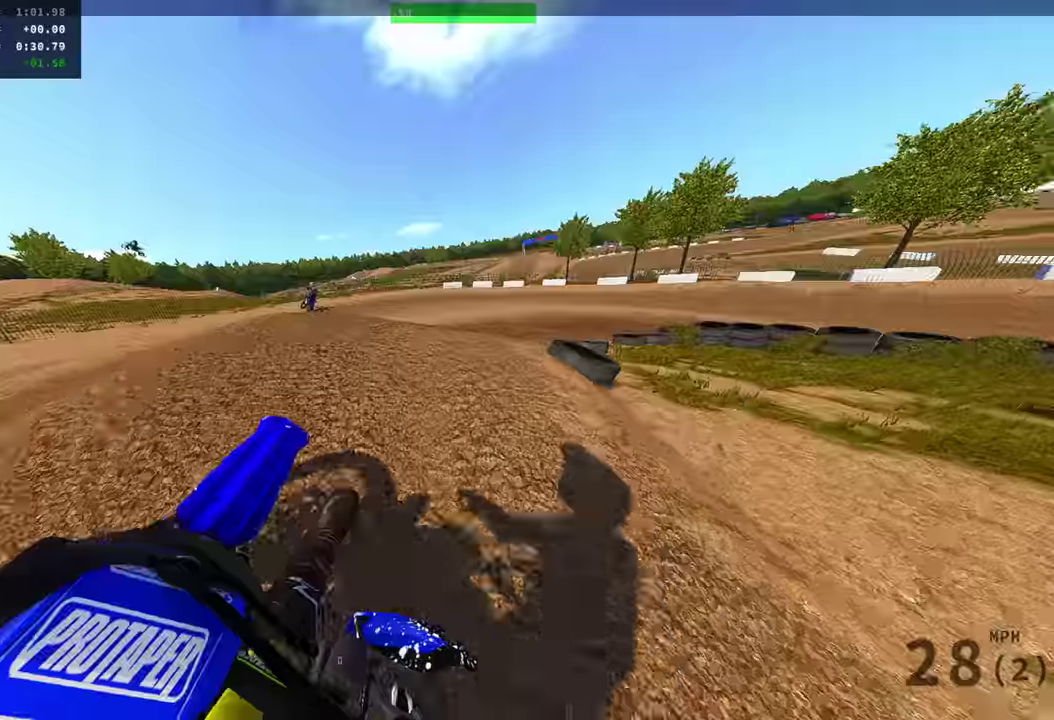
{"dt_ms": 501, "buttons": ["R2"], "left_stick": "right", "right_stick": "center", "events": [[117, "L1", "down"], [184, "L1", "up"], [200, "L2", "up"], [417, "R2", "down"]]}
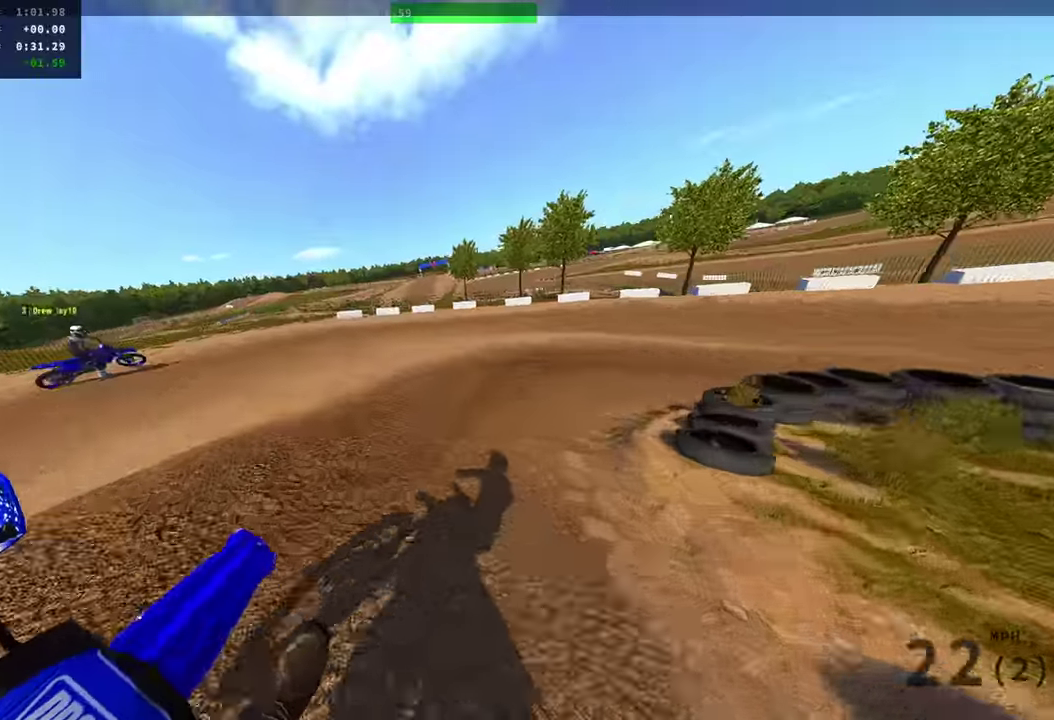
{"dt_ms": 484, "buttons": [], "left_stick": "right", "right_stick": "up-left", "events": [[16, "R2", "up"], [167, "R2", "down"], [250, "R2", "up"], [317, "right_stick", "up-left"], [384, "R2", "down"], [467, "R2", "up"]]}